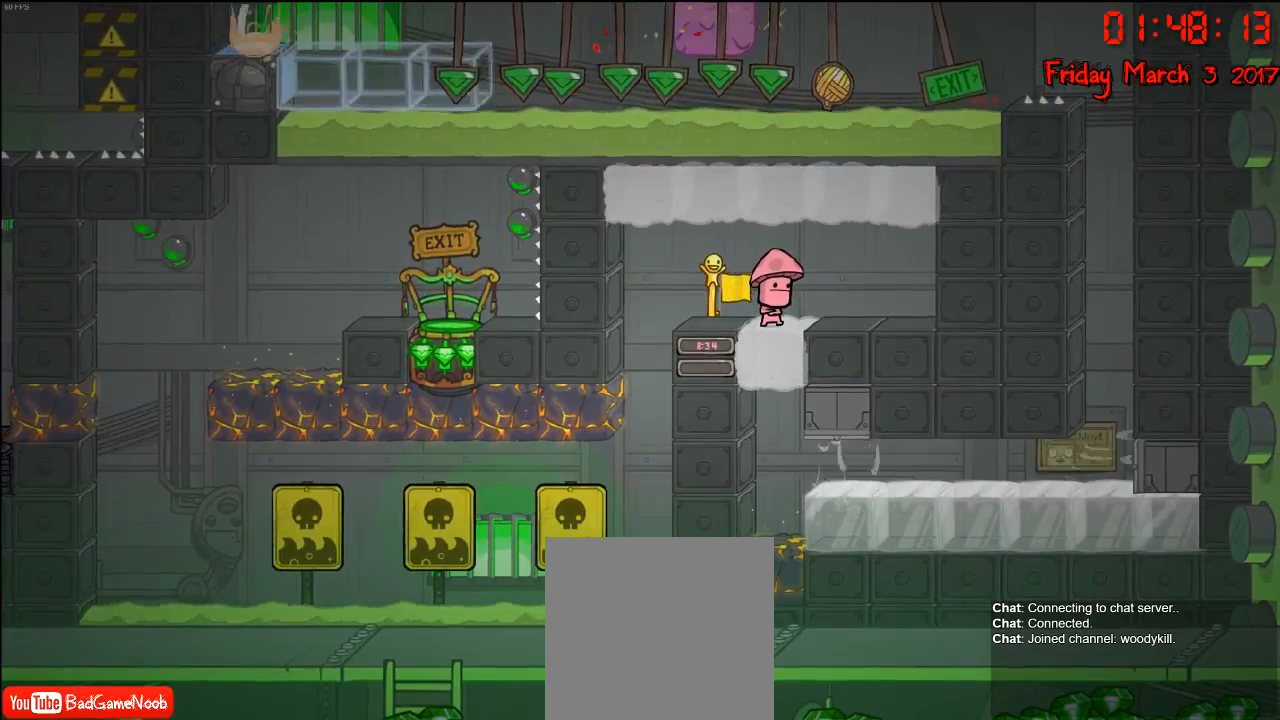
Gameplay with a controller (Xbox layout); each line is a JSON object with the inputs held at the frame after it. "events" lists button and stick changes between this image and that frame as [ms after this image, input, new state], when the widget could be followed in between.
{"buttons": [], "left_stick": "center", "right_stick": "center", "events": []}
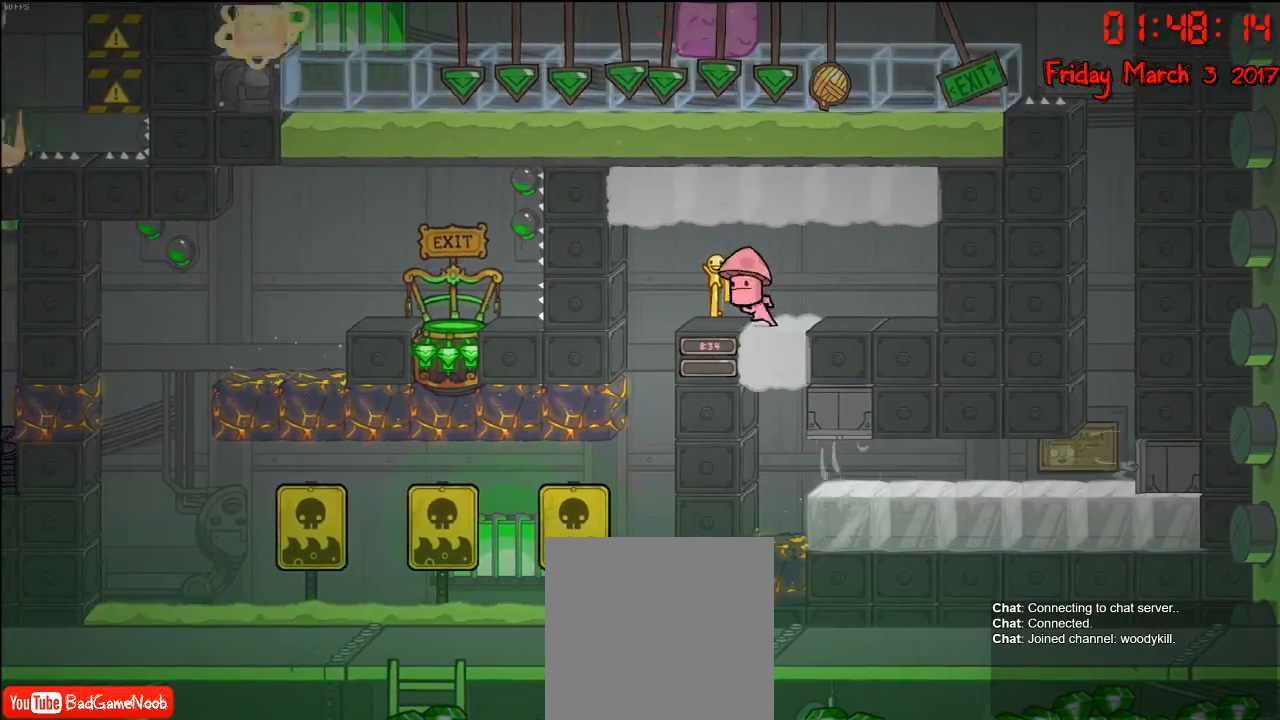
{"buttons": [], "left_stick": "center", "right_stick": "center", "events": []}
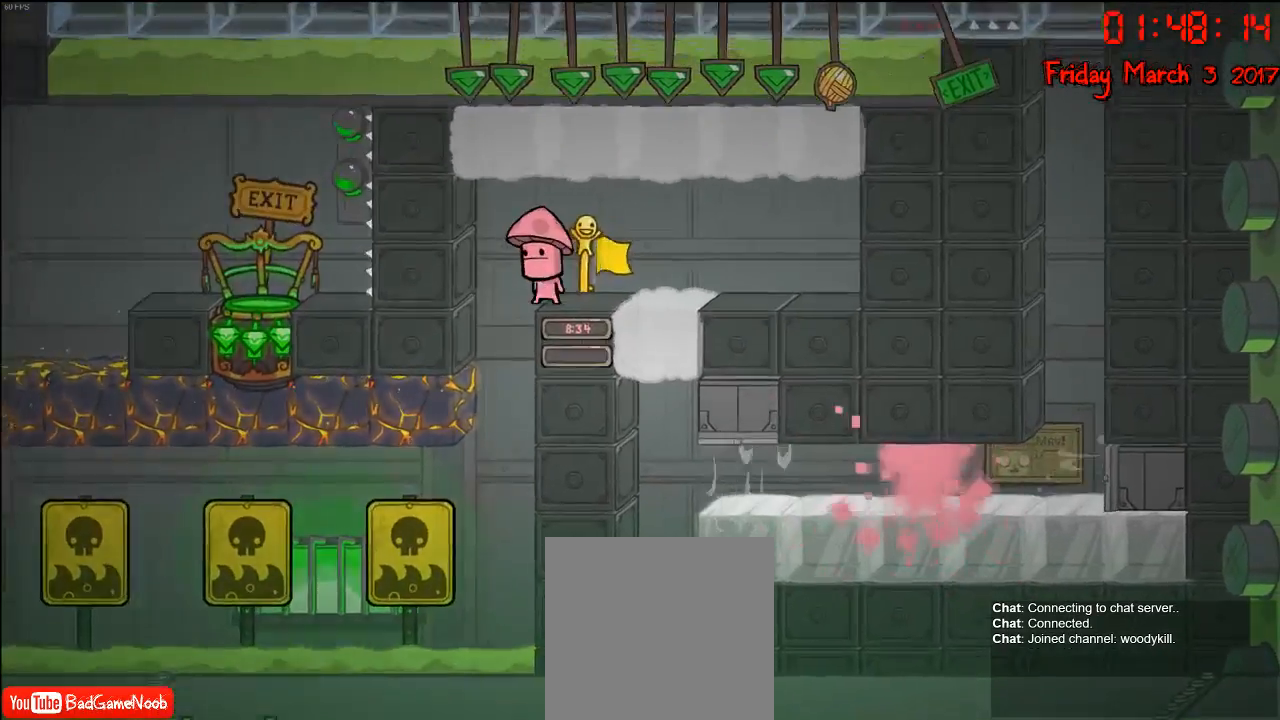
{"buttons": [], "left_stick": "left", "right_stick": "center", "events": [[333, "left_stick", "left"]]}
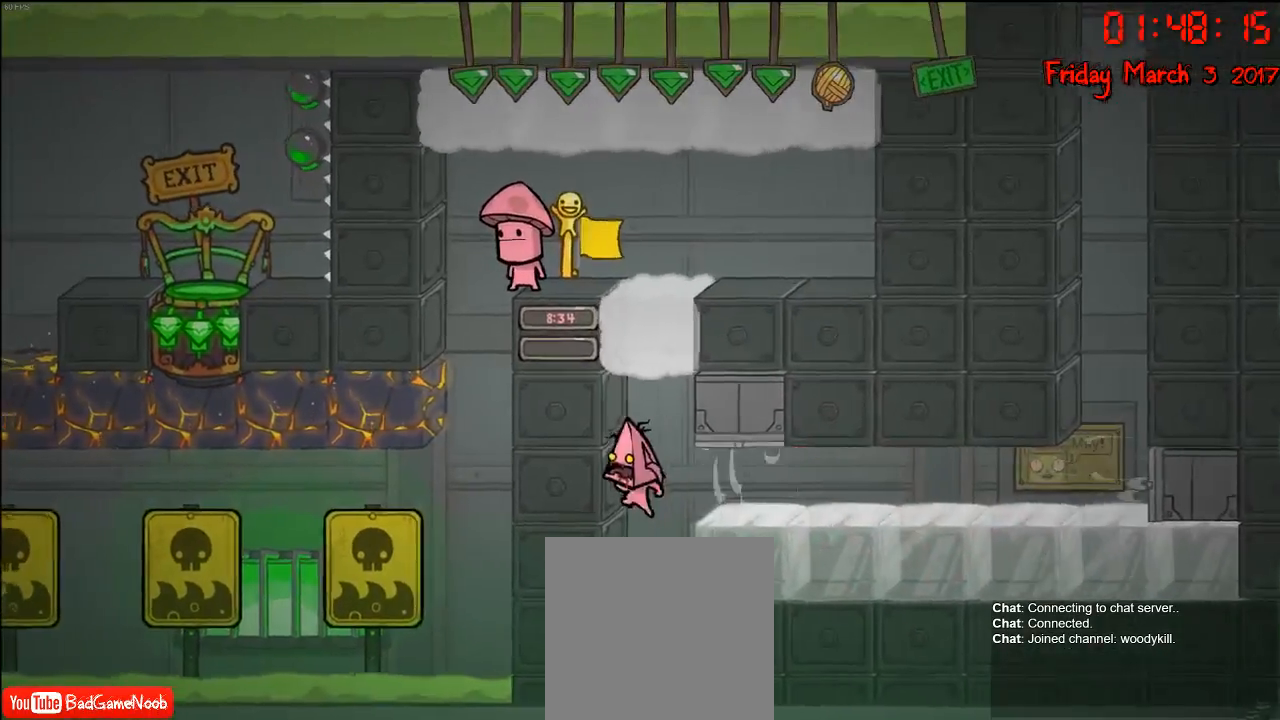
{"buttons": [], "left_stick": "center", "right_stick": "center", "events": [[267, "left_stick", "center"]]}
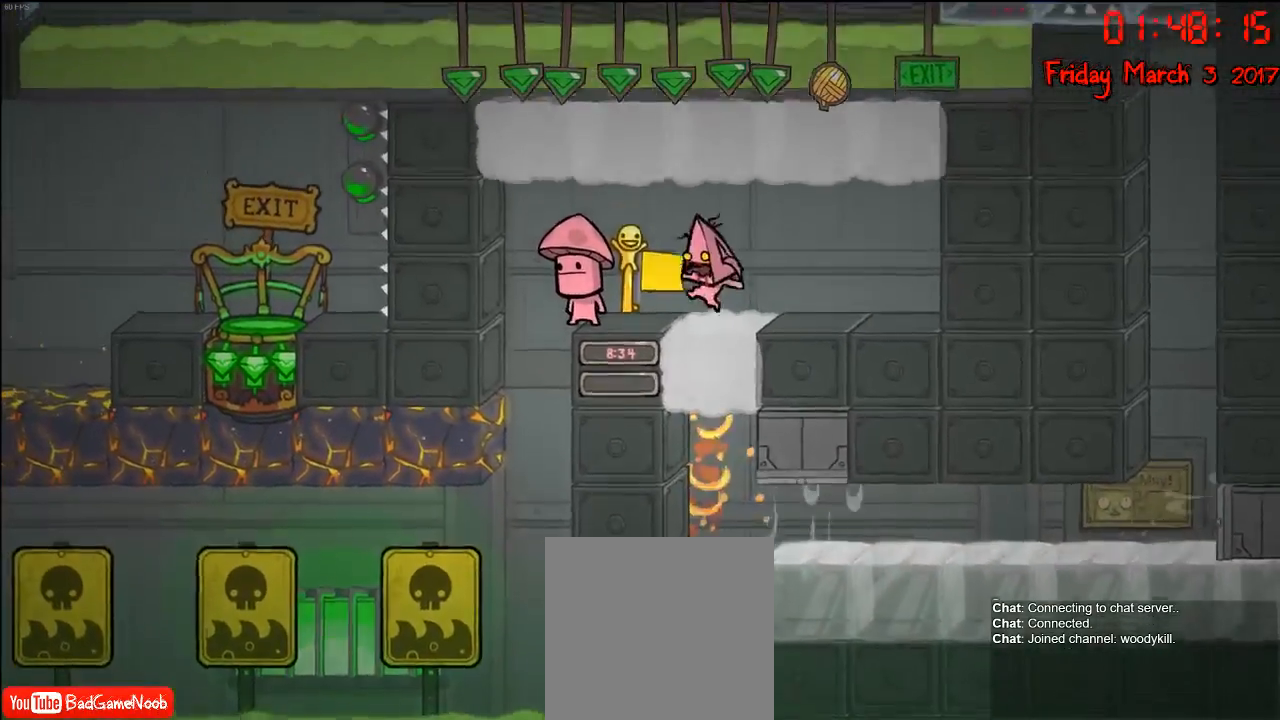
{"buttons": [], "left_stick": "left", "right_stick": "center", "events": [[150, "left_stick", "right"], [267, "left_stick", "center"], [333, "left_stick", "left"]]}
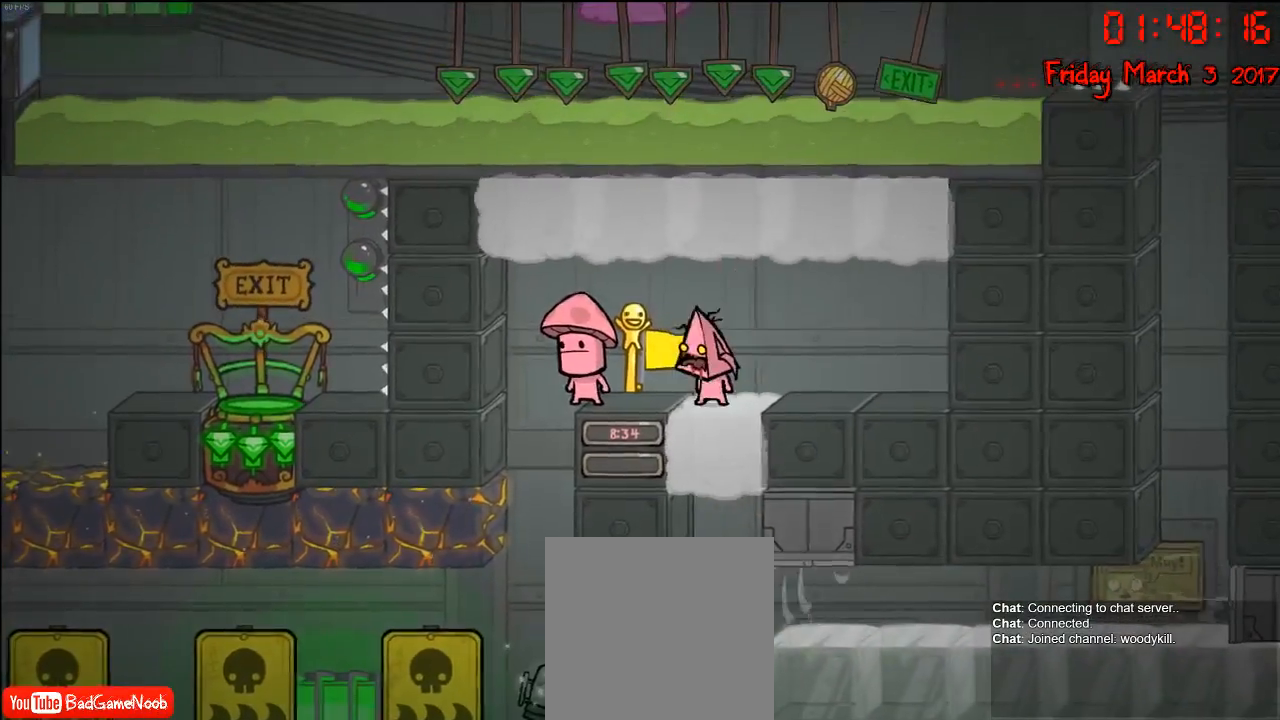
{"buttons": [], "left_stick": "center", "right_stick": "down", "events": [[17, "left_stick", "center"], [450, "right_stick", "down"]]}
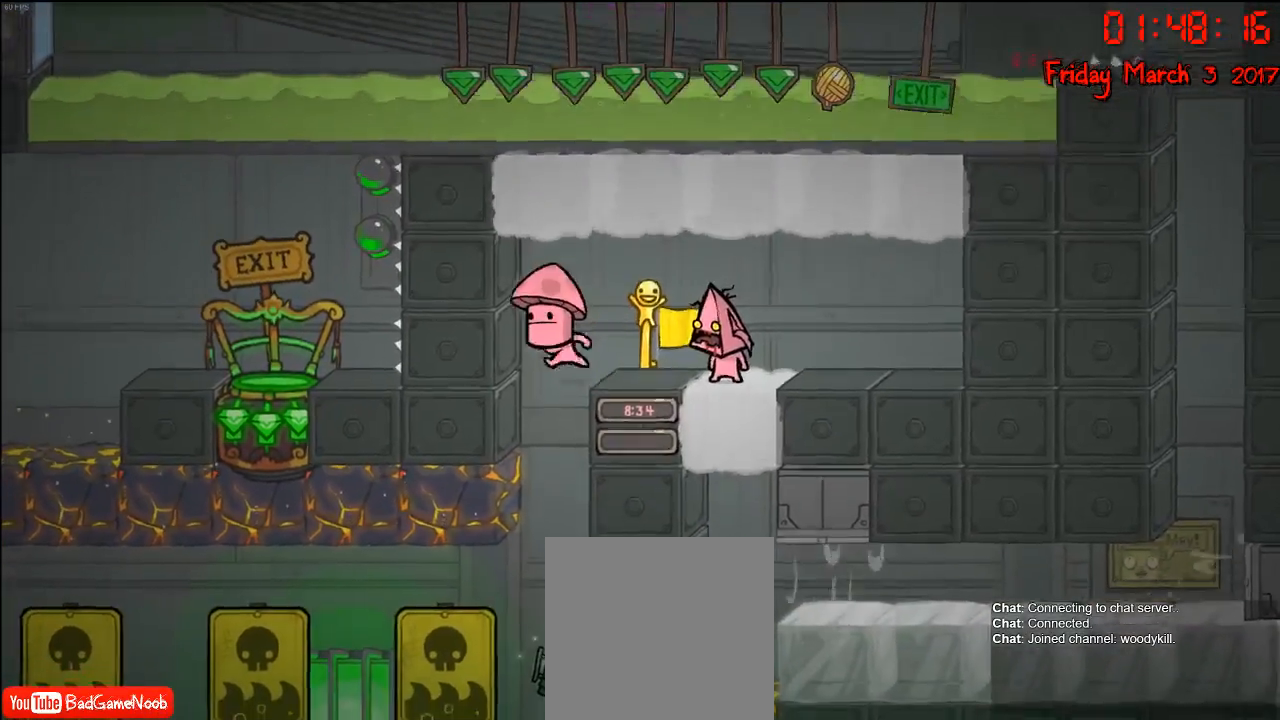
{"buttons": [], "left_stick": "center", "right_stick": "center", "events": [[33, "left_stick", "left"], [200, "left_stick", "center"], [467, "right_stick", "center"]]}
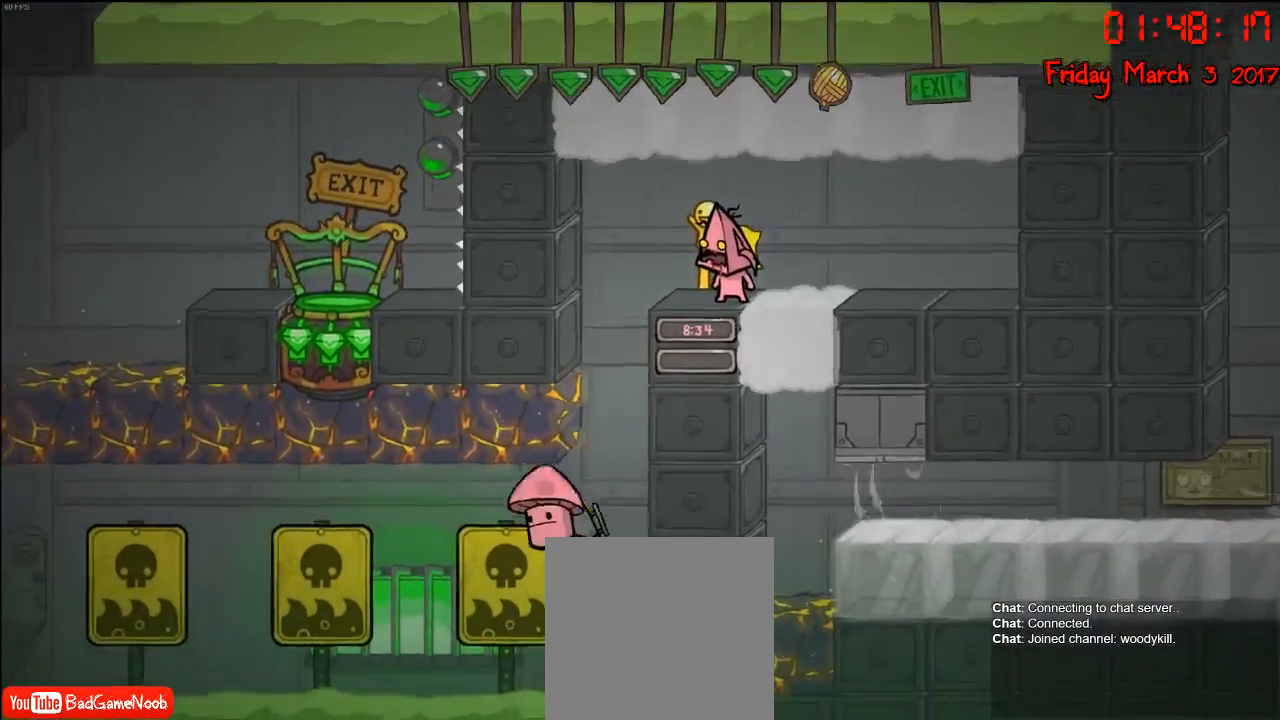
{"buttons": [], "left_stick": "center", "right_stick": "center", "events": []}
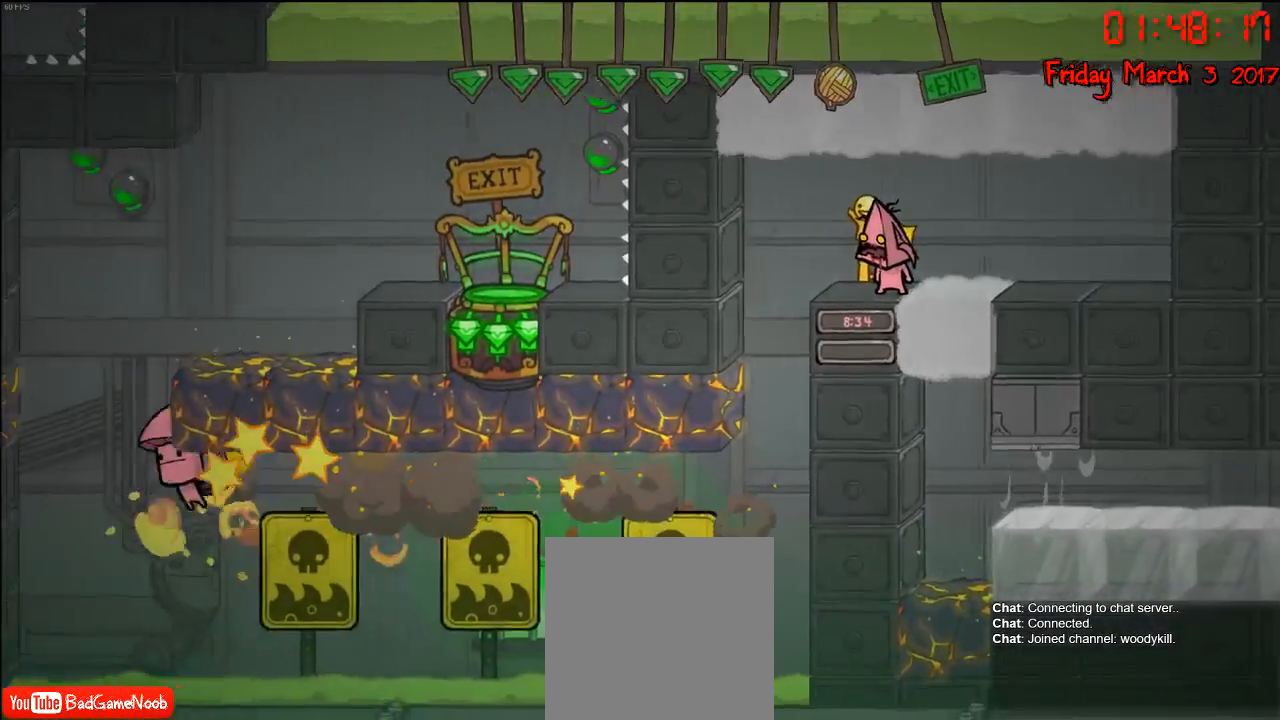
{"buttons": [], "left_stick": "center", "right_stick": "center", "events": []}
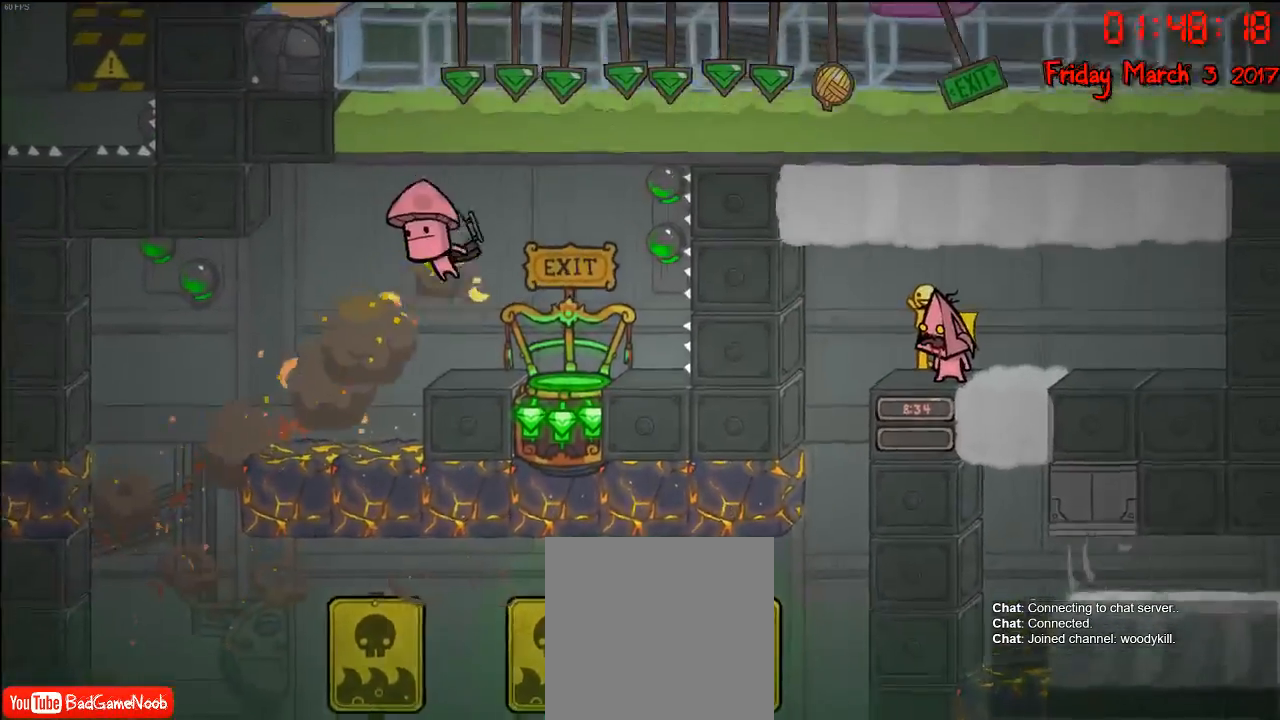
{"buttons": [], "left_stick": "center", "right_stick": "center", "events": []}
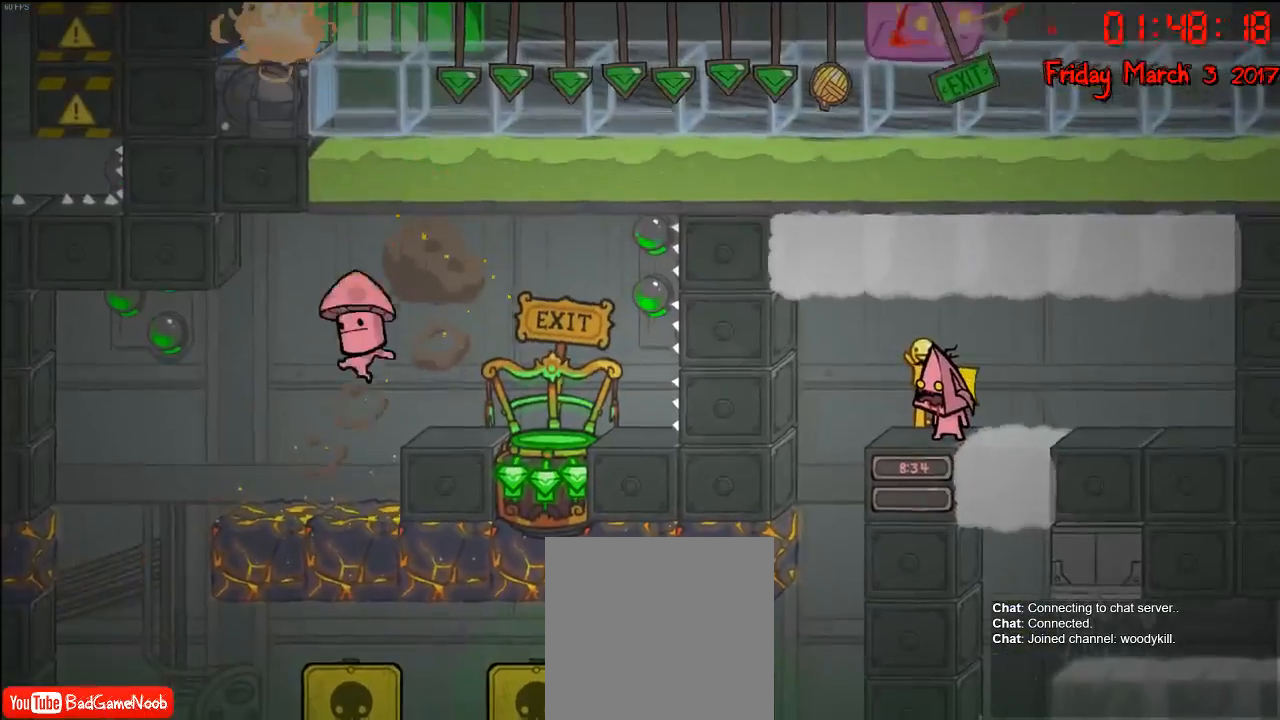
{"buttons": [], "left_stick": "center", "right_stick": "center", "events": [[317, "left_stick", "left"], [433, "left_stick", "center"]]}
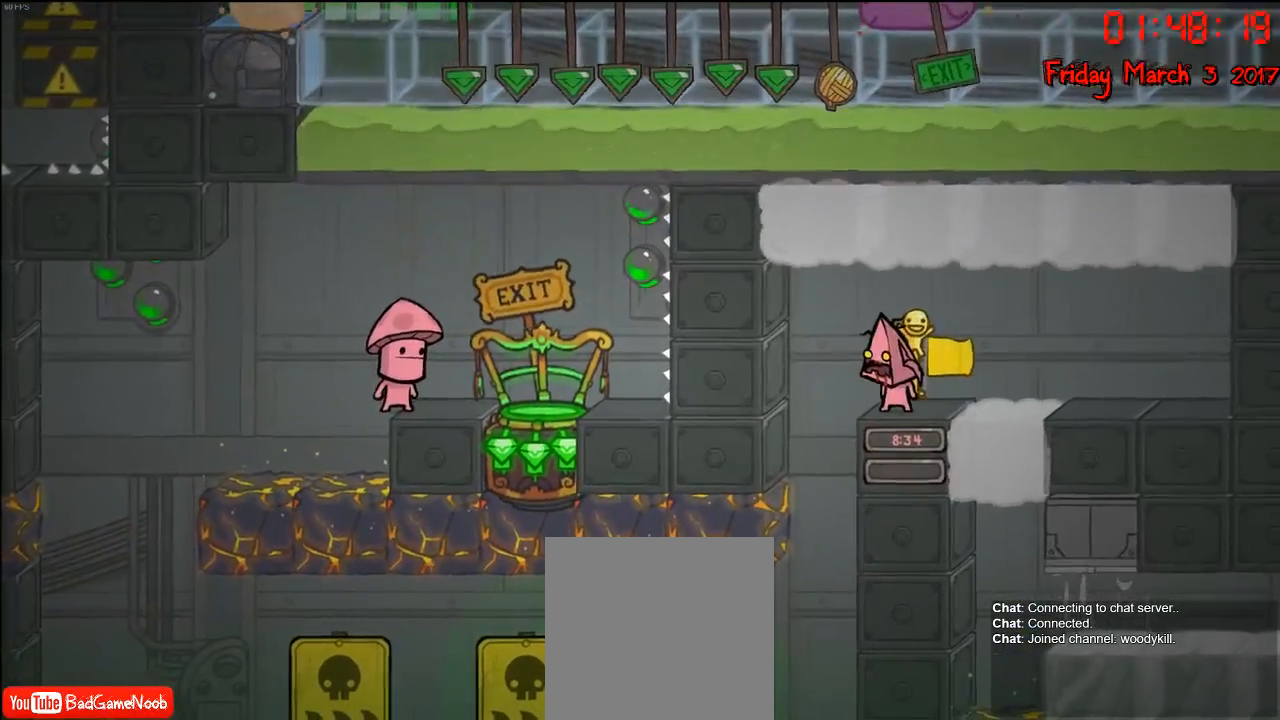
{"buttons": [], "left_stick": "center", "right_stick": "center", "events": []}
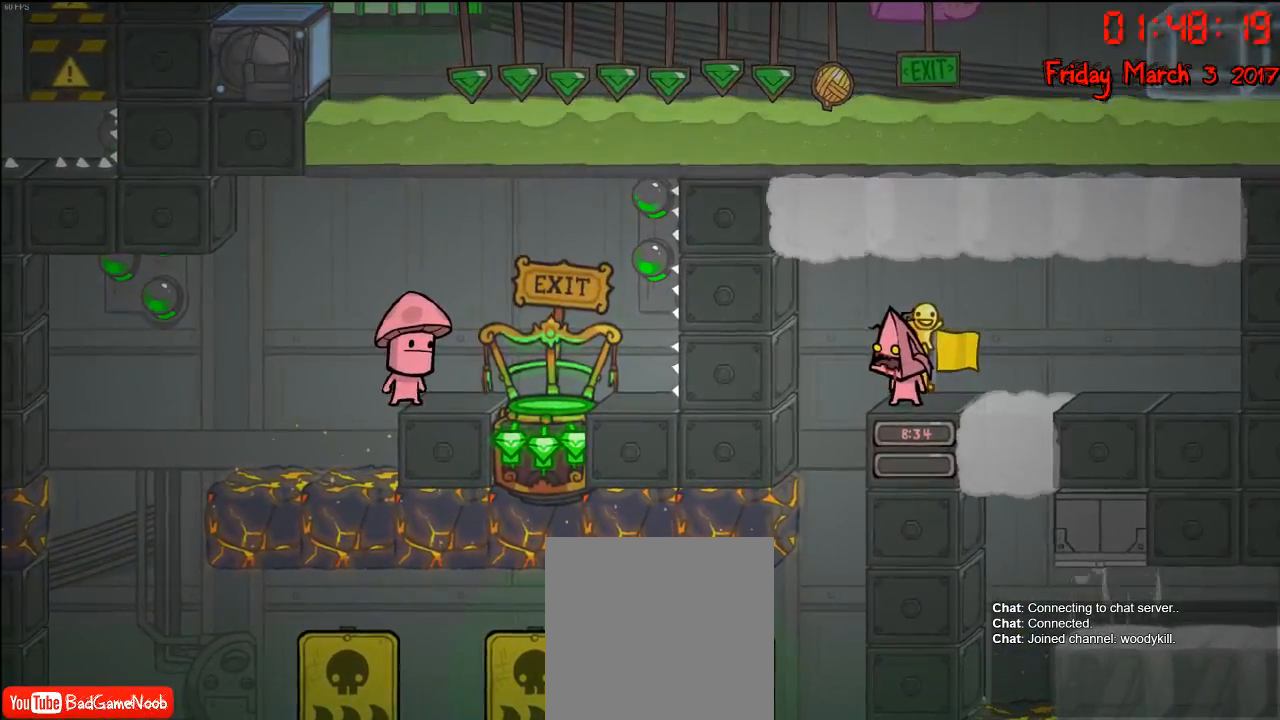
{"buttons": [], "left_stick": "center", "right_stick": "center", "events": []}
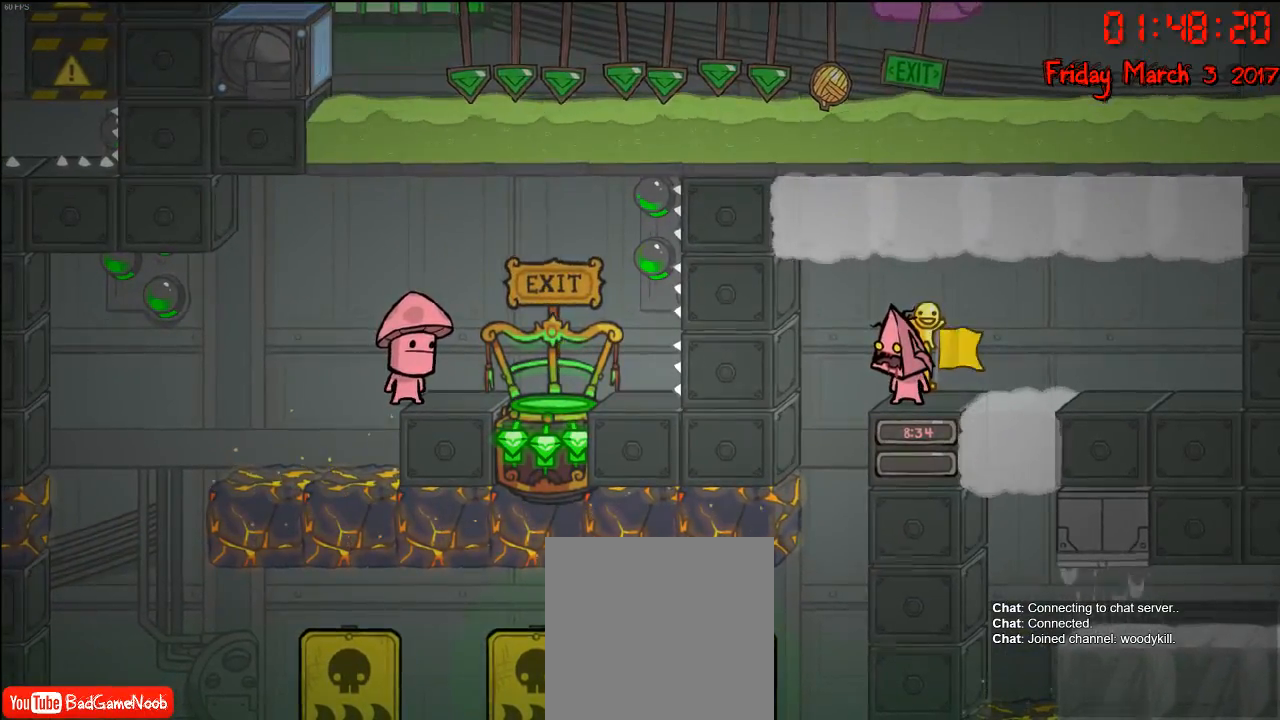
{"buttons": [], "left_stick": "center", "right_stick": "down", "events": [[17, "right_stick", "down"]]}
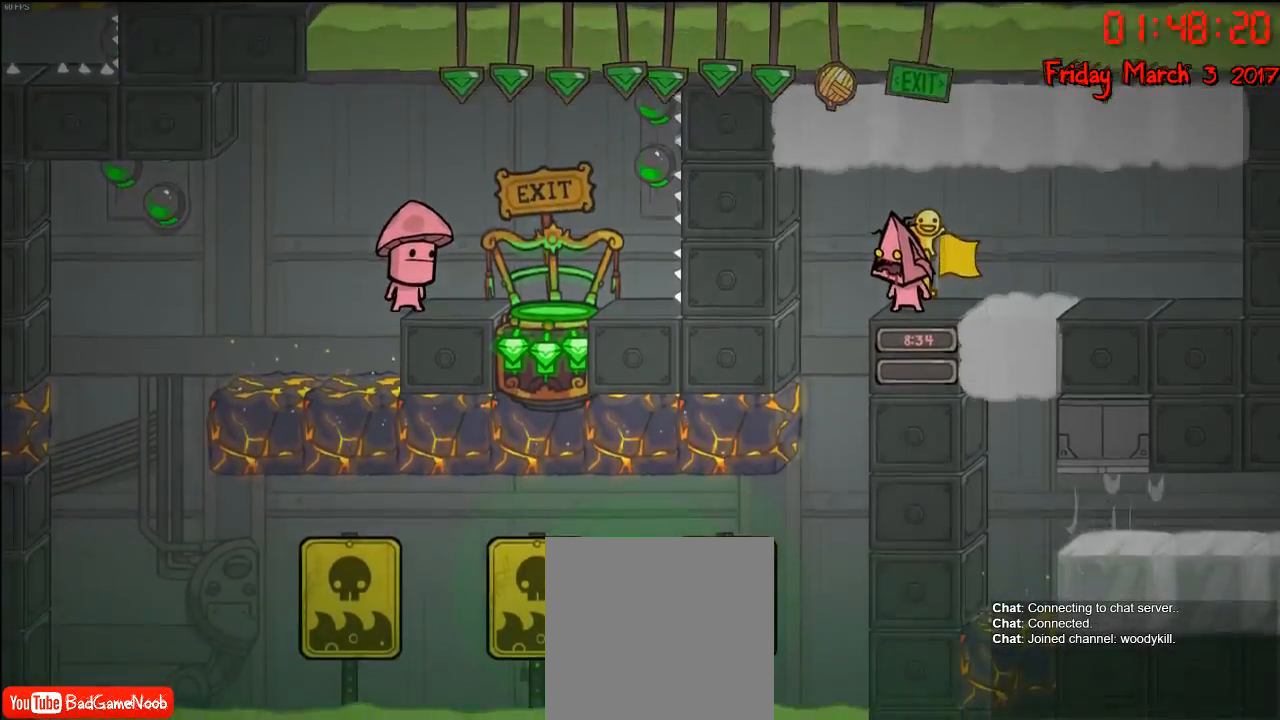
{"buttons": [], "left_stick": "center", "right_stick": "down", "events": []}
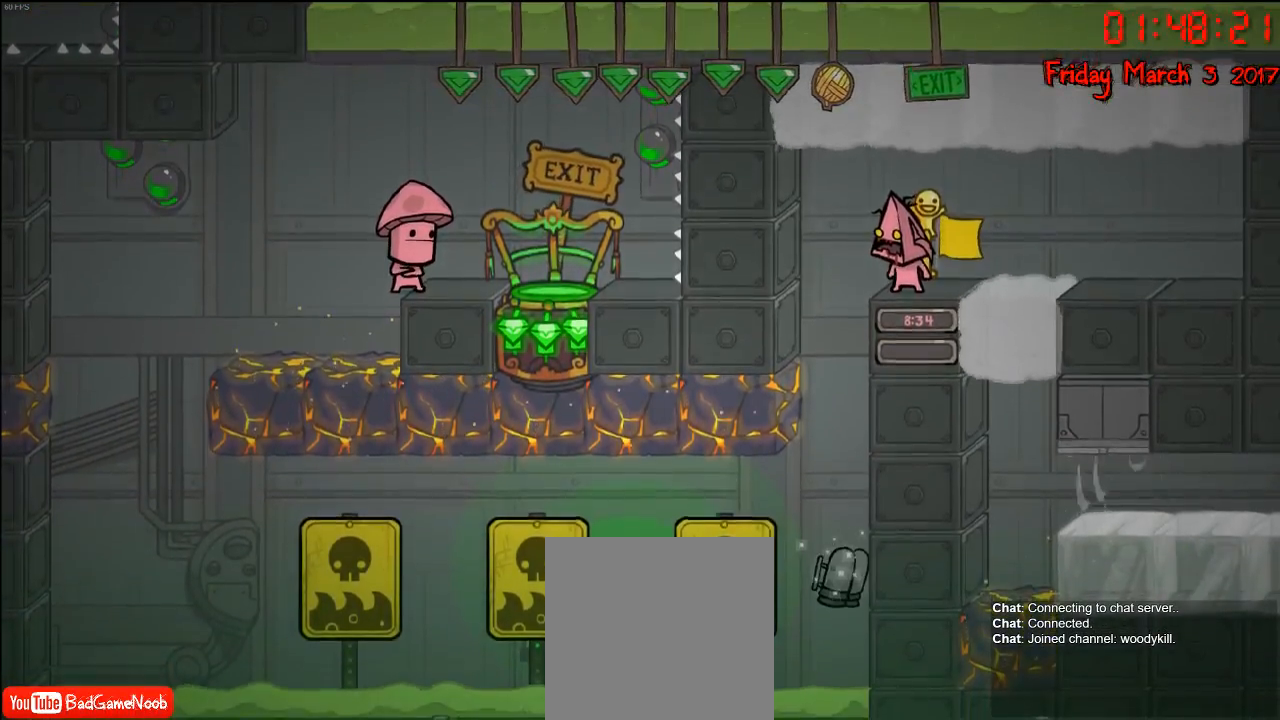
{"buttons": [], "left_stick": "center", "right_stick": "center", "events": [[217, "left_stick", "left"], [467, "left_stick", "center"], [467, "right_stick", "center"]]}
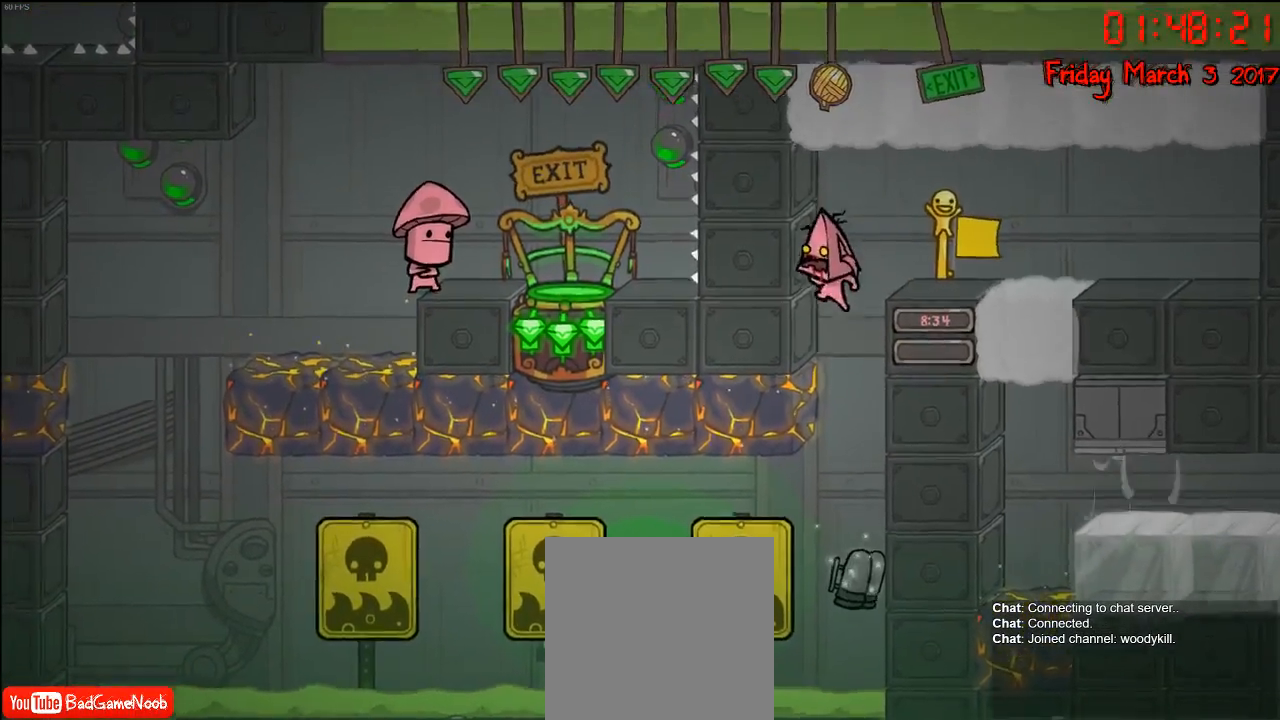
{"buttons": ["A"], "left_stick": "left", "right_stick": "center", "events": [[417, "left_stick", "left"], [433, "A", "down"]]}
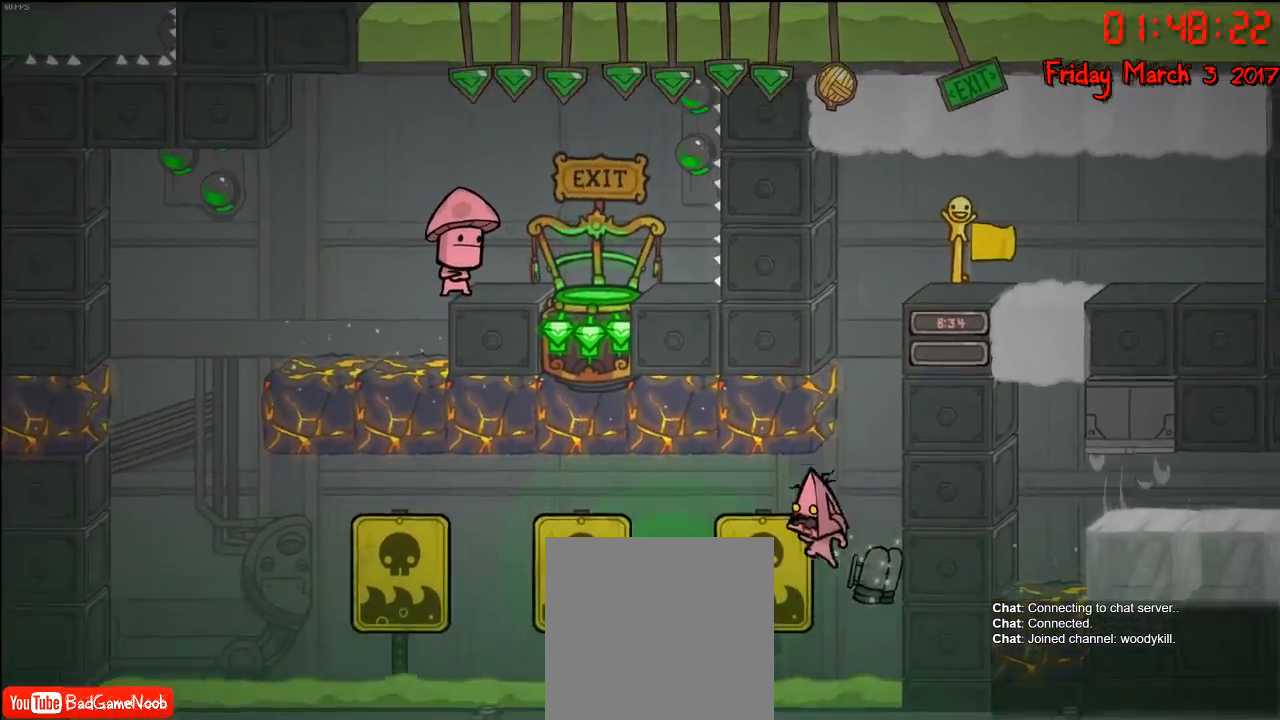
{"buttons": [], "left_stick": "left", "right_stick": "center", "events": [[50, "A", "up"], [83, "A", "down"], [200, "A", "up"], [267, "A", "down"], [333, "A", "up"], [383, "A", "down"], [467, "A", "up"]]}
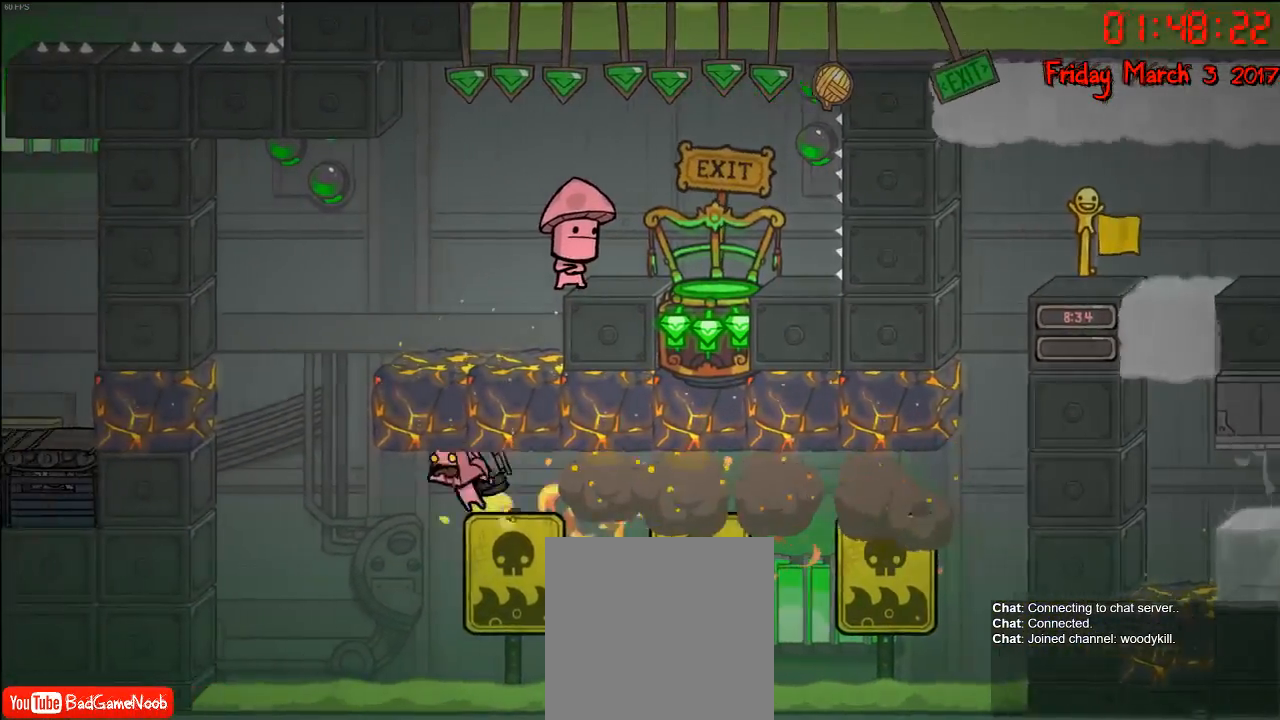
{"buttons": [], "left_stick": "right", "right_stick": "center", "events": [[33, "A", "down"], [100, "A", "up"], [150, "A", "down"], [250, "A", "up"], [300, "A", "down"], [417, "A", "up"], [467, "left_stick", "right"]]}
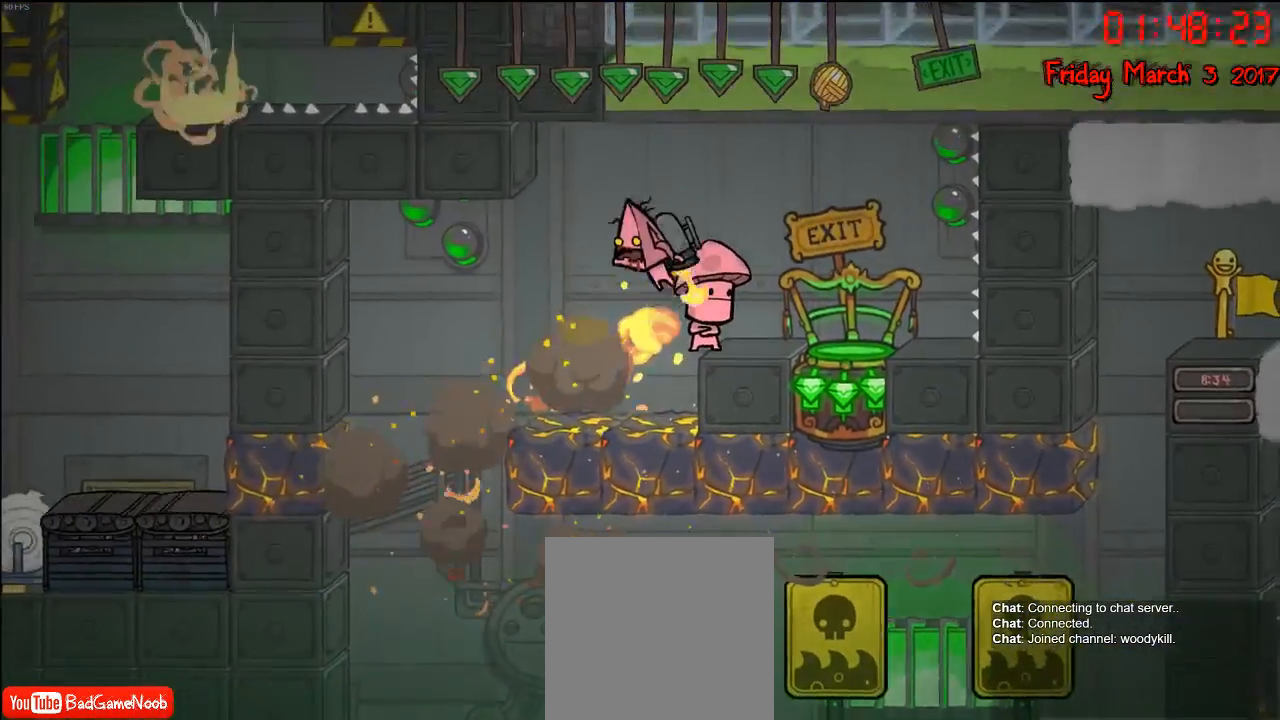
{"buttons": [], "left_stick": "right", "right_stick": "center", "events": [[183, "left_stick", "left"], [350, "left_stick", "right"]]}
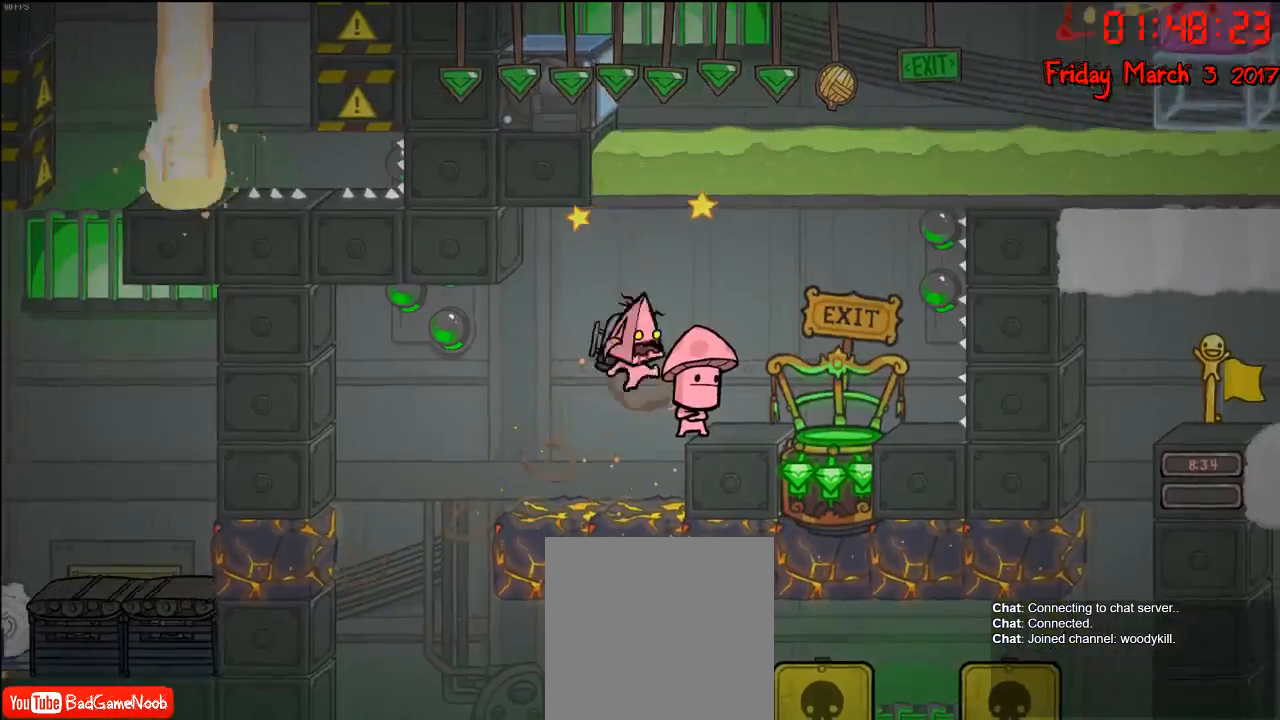
{"buttons": ["A"], "left_stick": "right", "right_stick": "center", "events": [[167, "A", "down"], [367, "A", "up"], [450, "A", "down"]]}
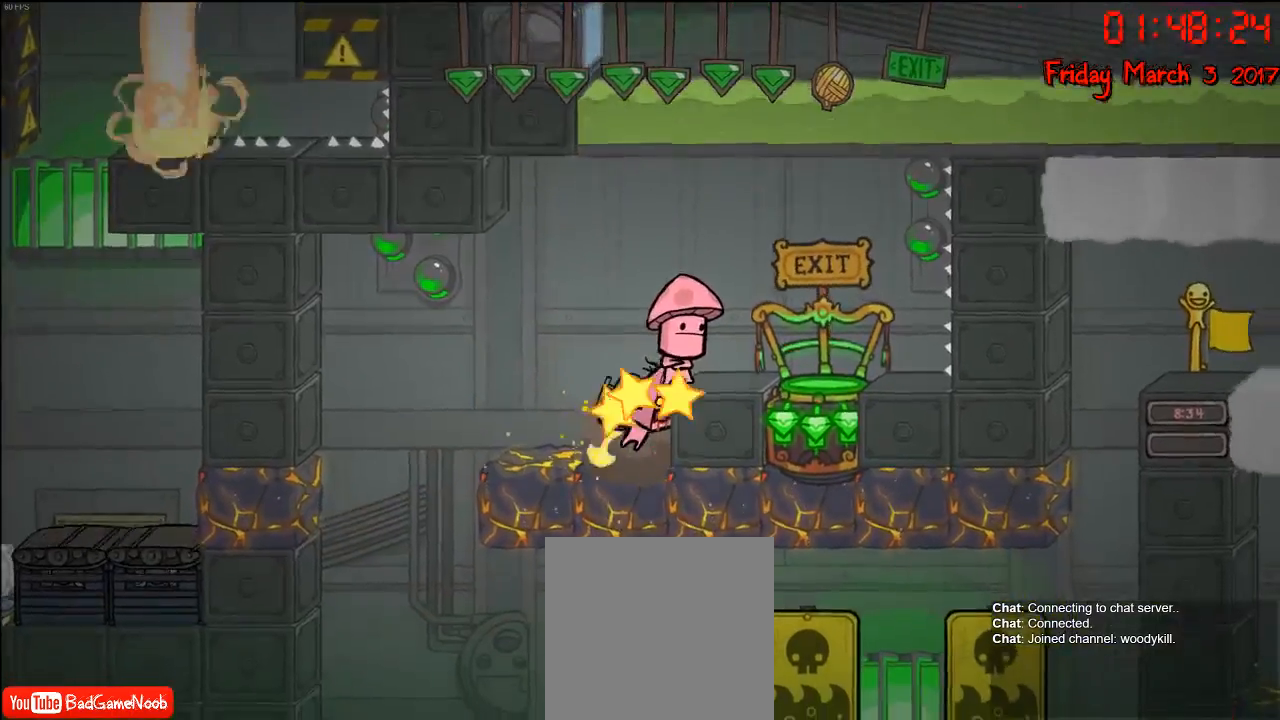
{"buttons": ["A"], "left_stick": "right", "right_stick": "center", "events": [[100, "A", "up"], [133, "left_stick", "left"], [300, "left_stick", "center"], [433, "A", "down"], [500, "left_stick", "right"]]}
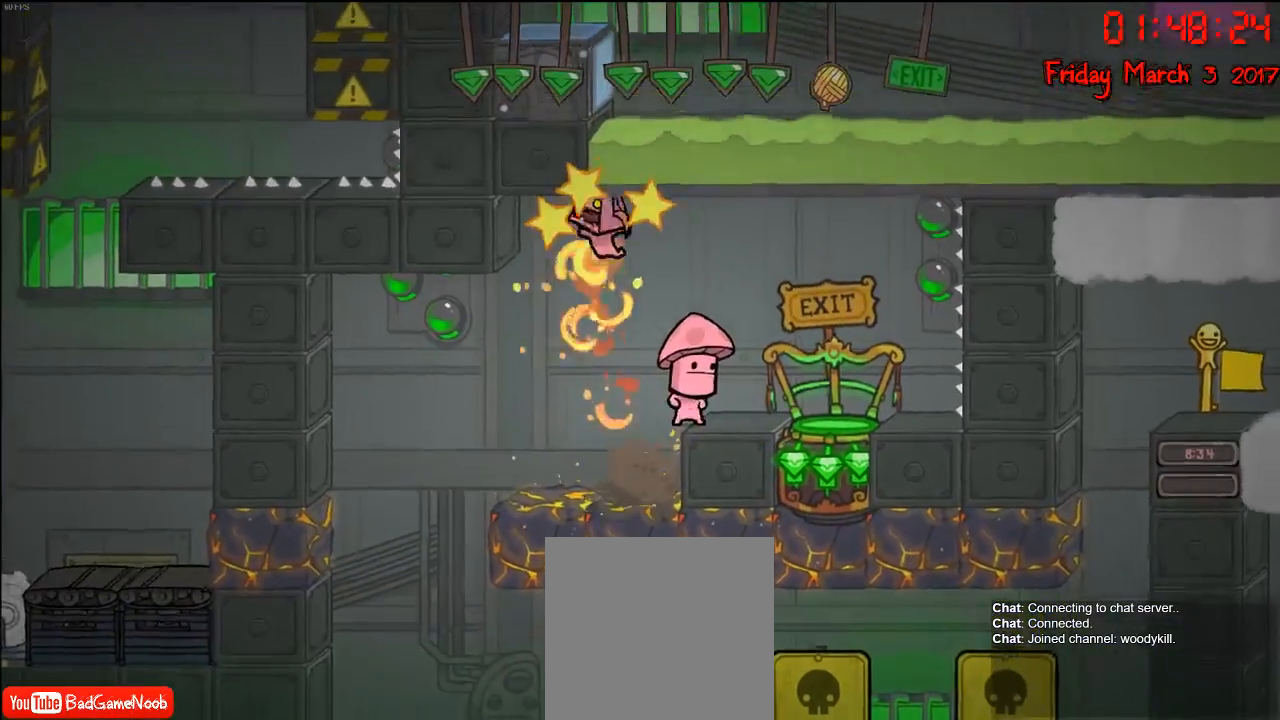
{"buttons": [], "left_stick": "right", "right_stick": "center", "events": [[83, "A", "up"]]}
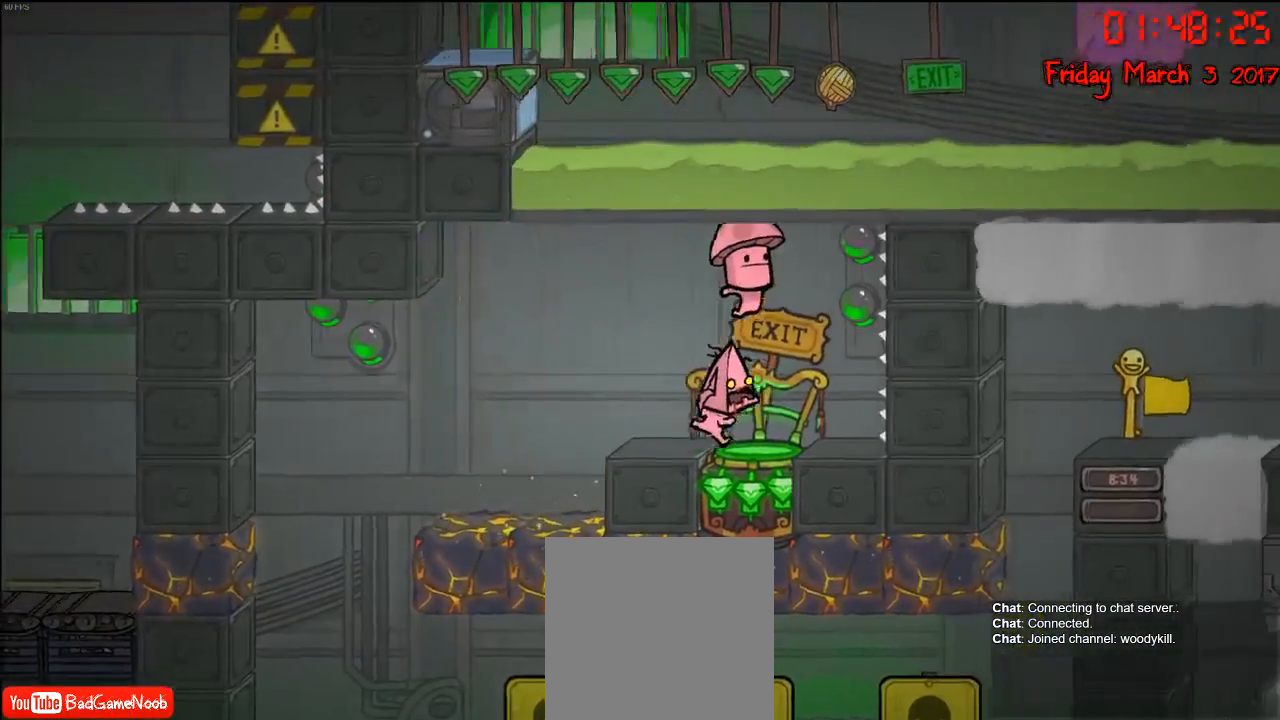
{"buttons": [], "left_stick": "center", "right_stick": "center", "events": [[150, "left_stick", "center"]]}
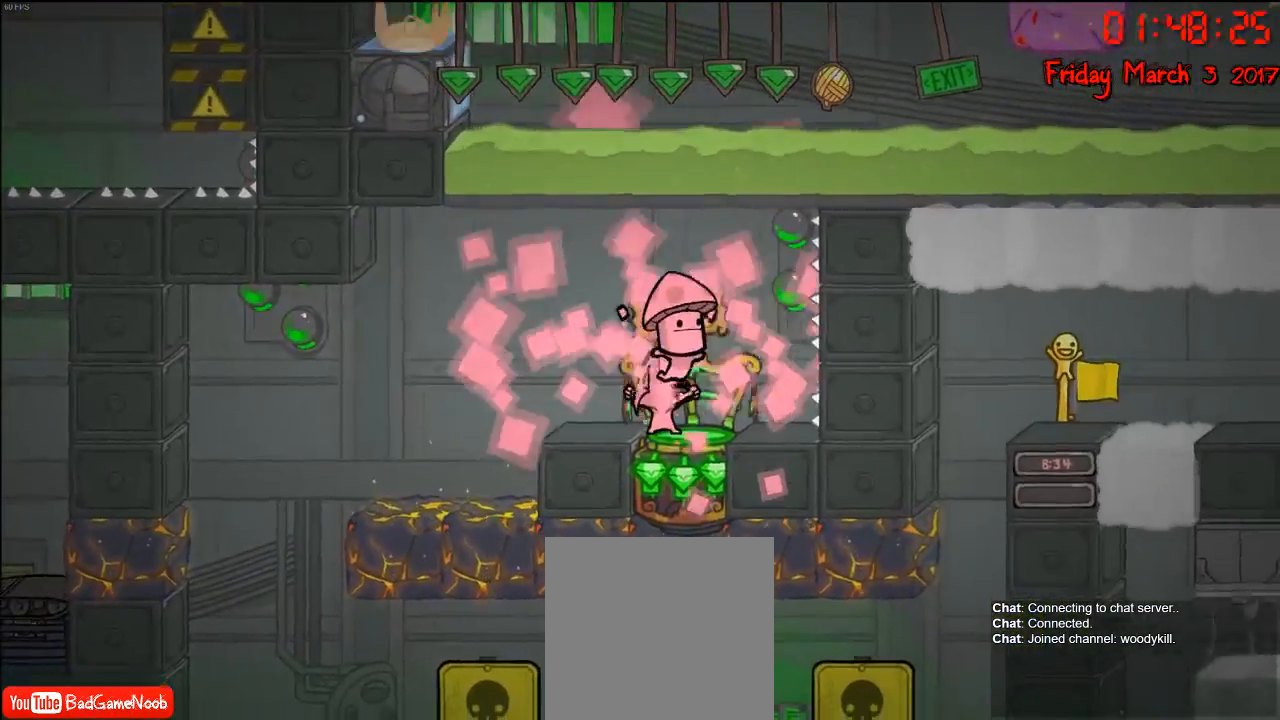
{"buttons": ["R2"], "left_stick": "center", "right_stick": "center", "events": [[467, "R2", "down"]]}
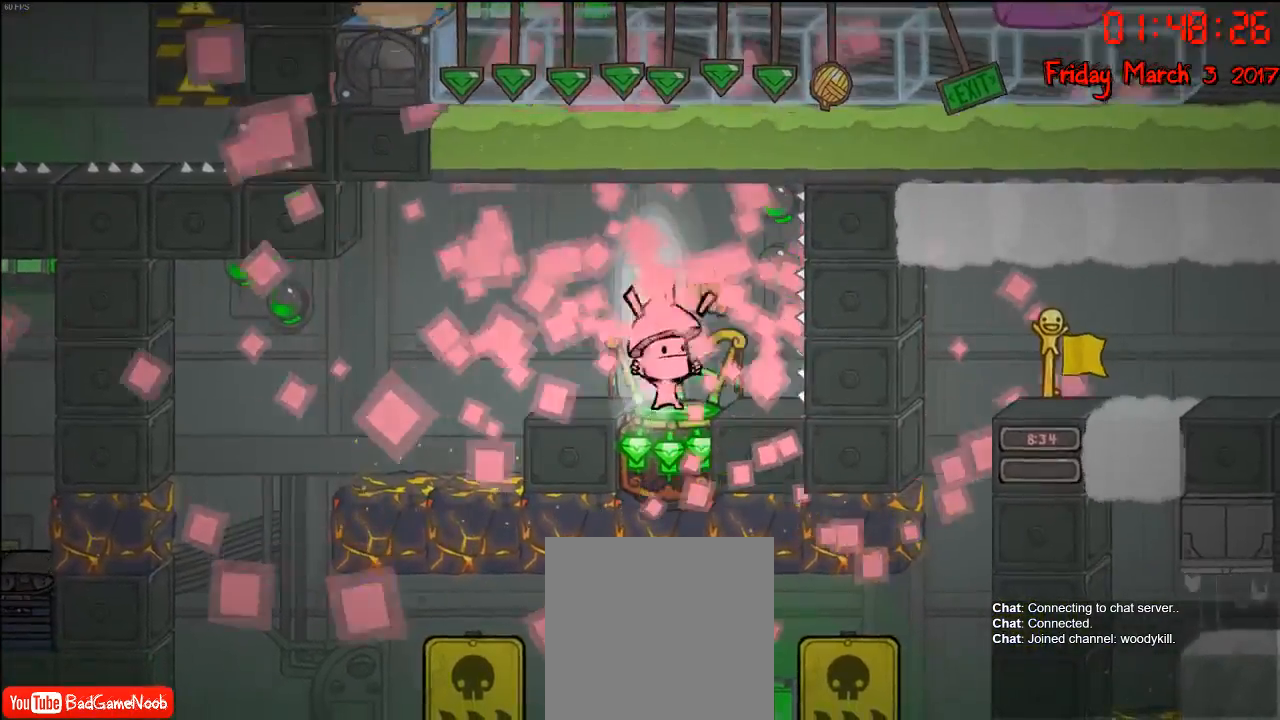
{"buttons": [], "left_stick": "center", "right_stick": "center", "events": [[83, "R2", "up"]]}
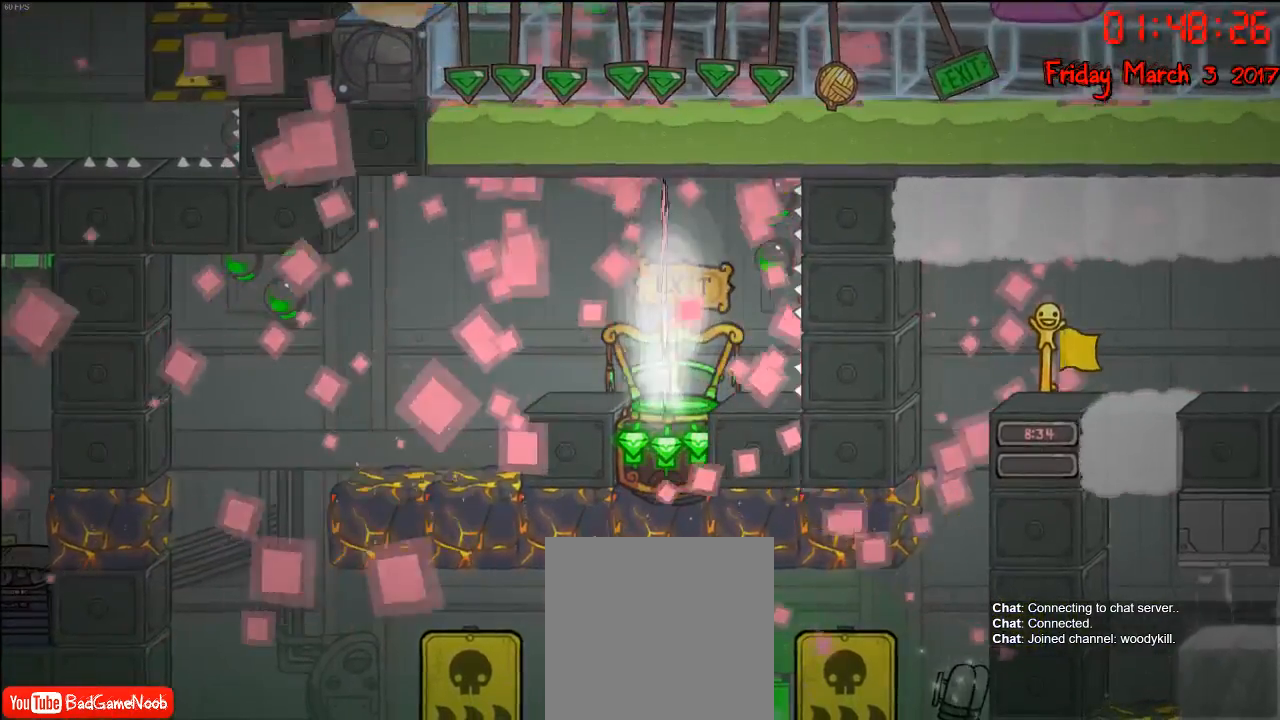
{"buttons": [], "left_stick": "center", "right_stick": "center", "events": [[117, "right_stick", "left"], [200, "right_stick", "center"]]}